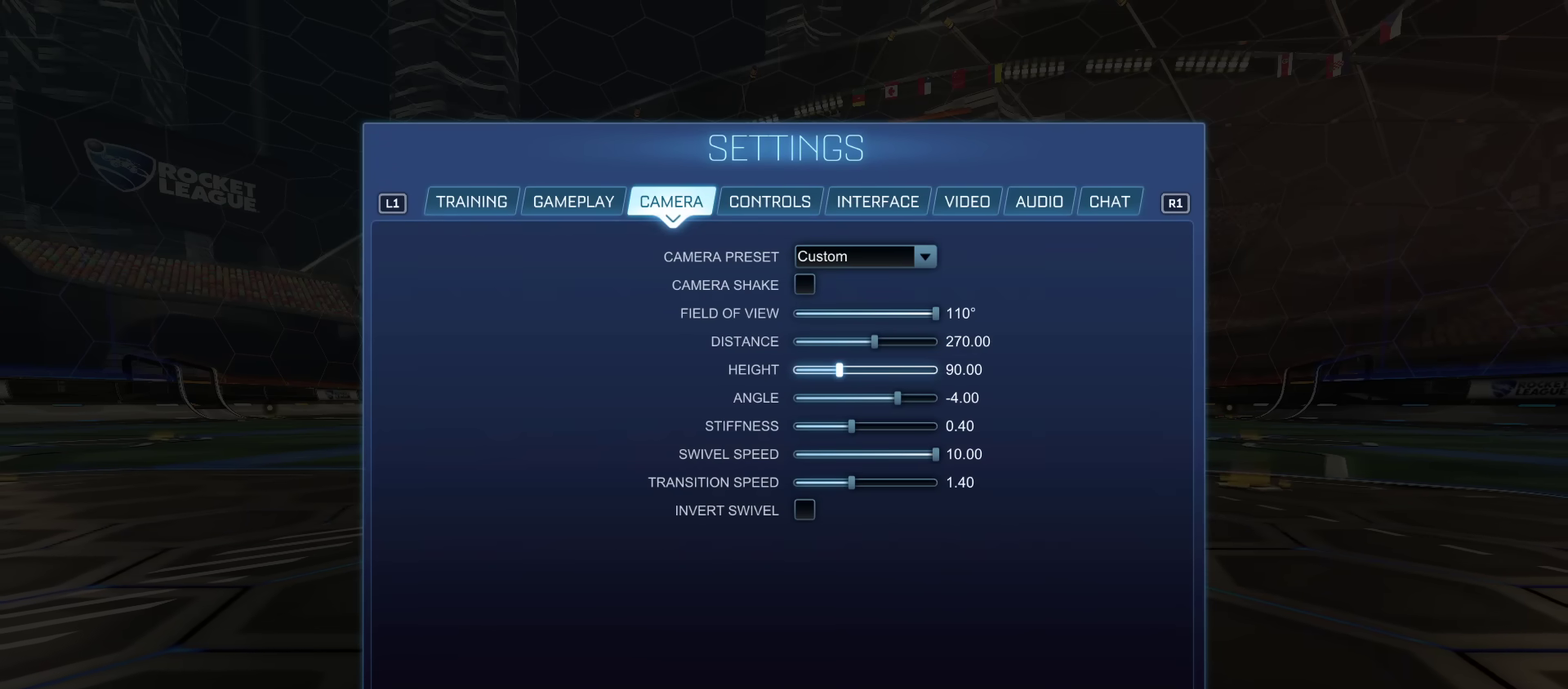
Gameplay with a controller (PlayStation layout); each line is a JSON object with the inputs held at the frame after it (dt_ms = milliseconds from this image to that frame). "events" lists button and stick changes between this image and that frame as [ms after this image, input, new state], when the widget could be followed in between. Not read: L3 R1 R3.
{"dt_ms": 301, "buttons": ["DPAD_LEFT"], "left_stick": "center", "right_stick": "center", "events": [[267, "DPAD_LEFT", "down"]]}
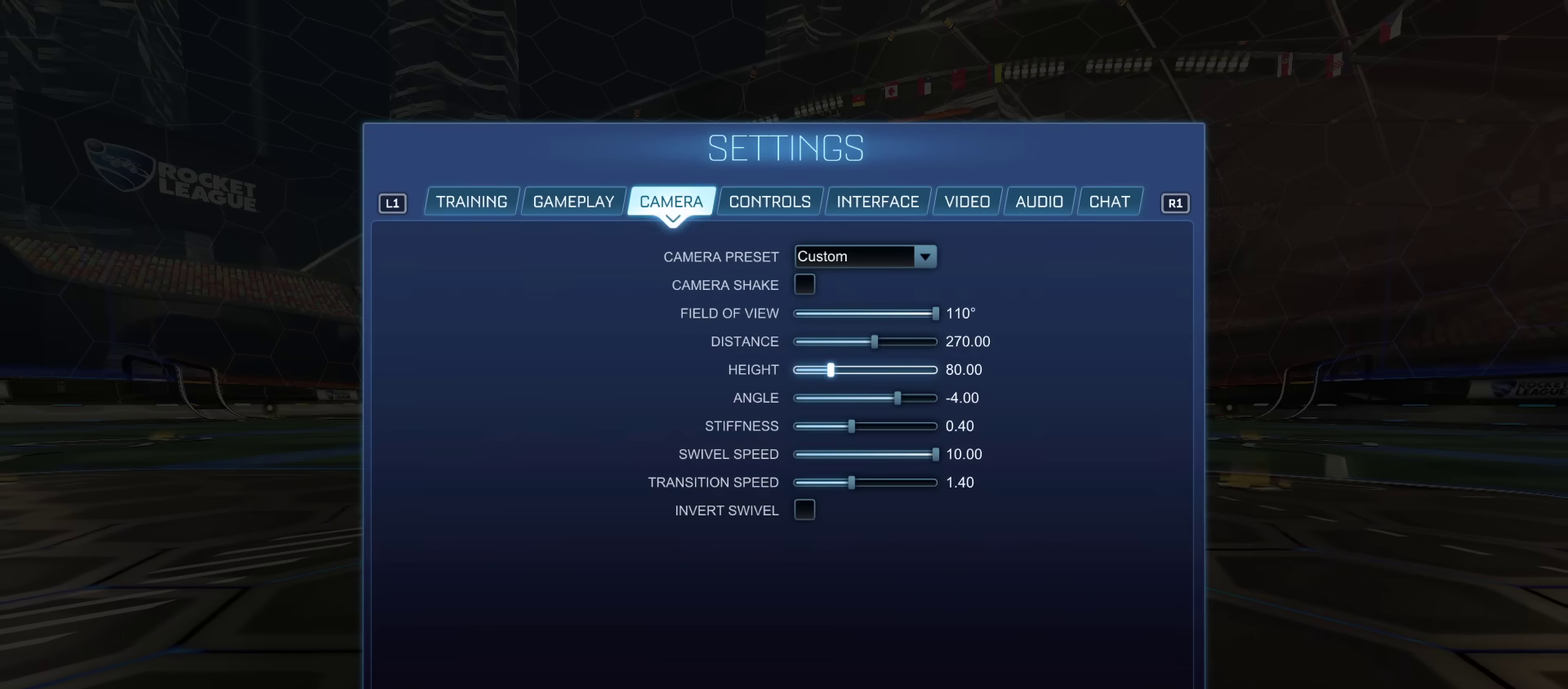
{"dt_ms": 700, "buttons": [], "left_stick": "center", "right_stick": "center", "events": [[33, "DPAD_LEFT", "up"]]}
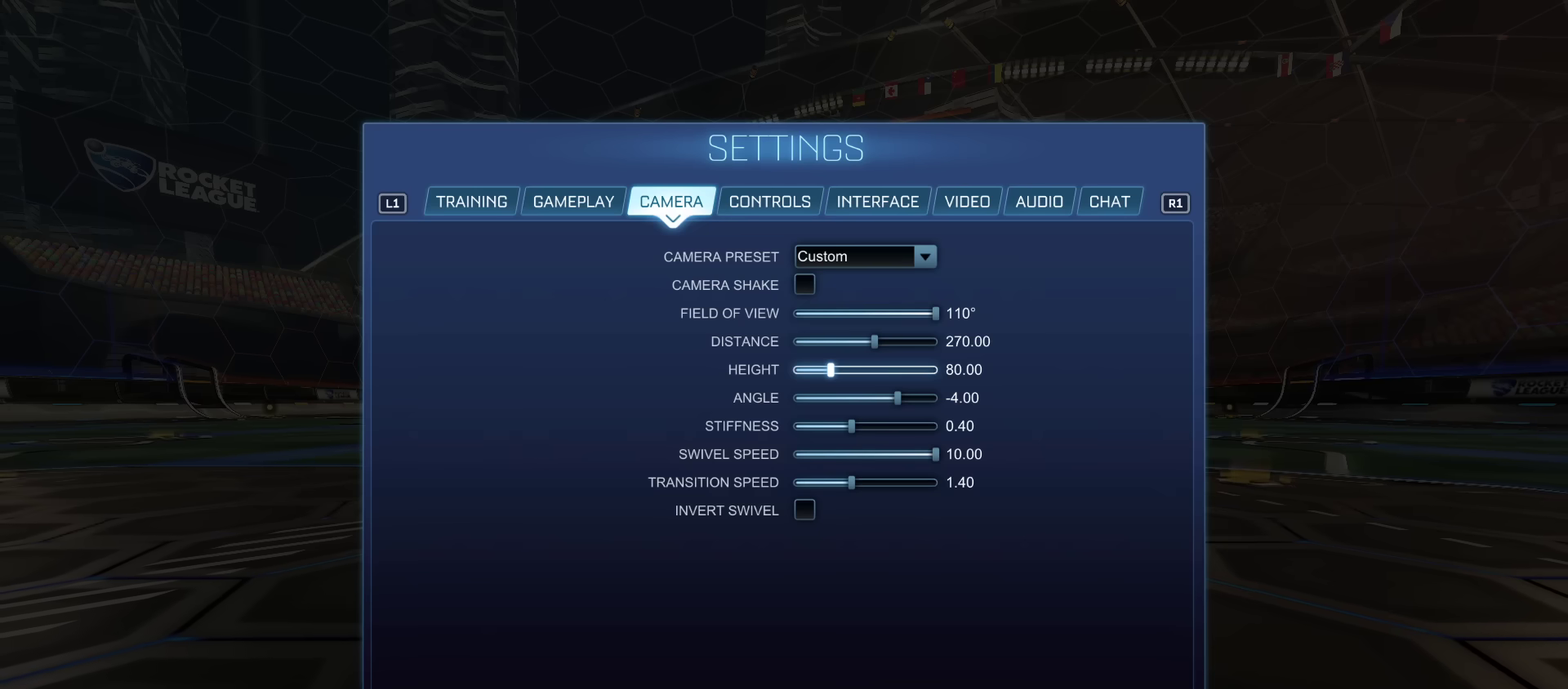
{"dt_ms": 501, "buttons": [], "left_stick": "center", "right_stick": "center", "events": []}
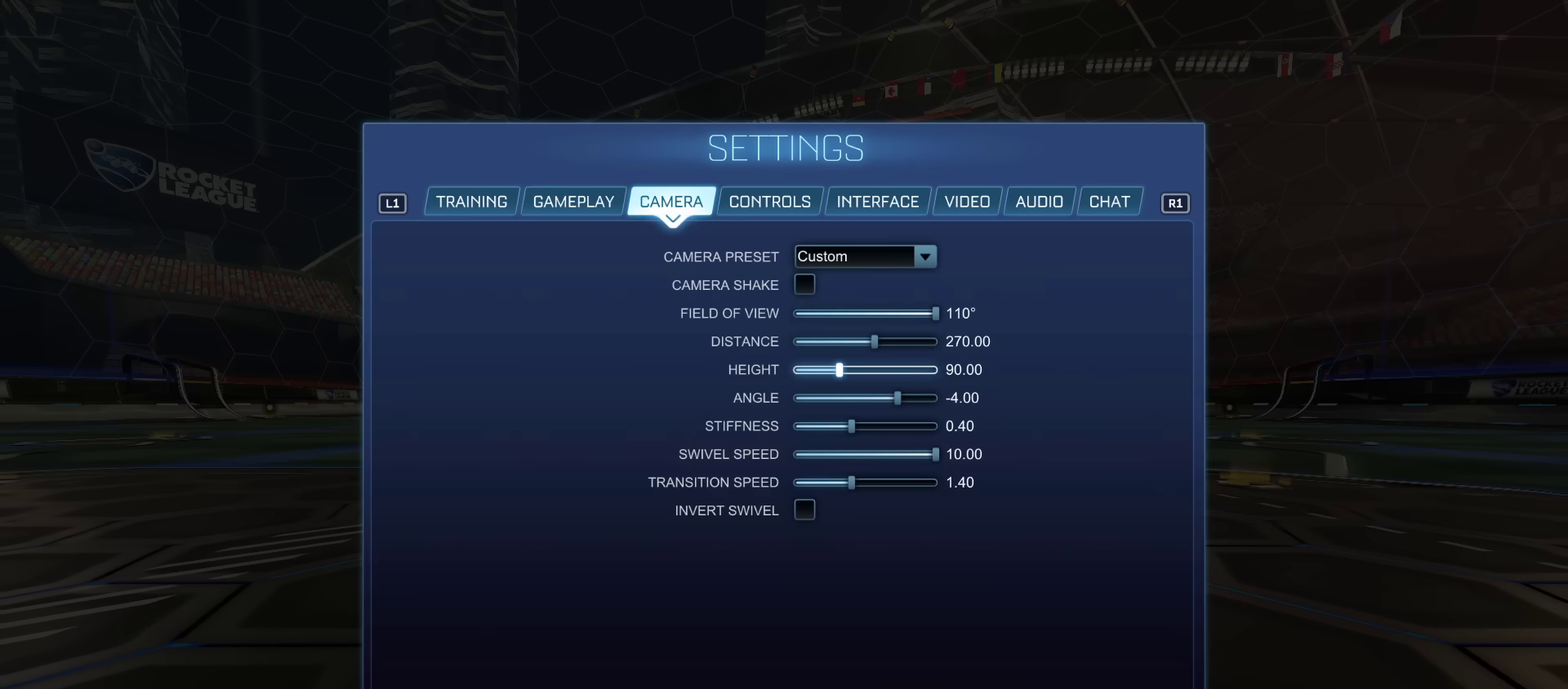
{"dt_ms": 500, "buttons": [], "left_stick": "center", "right_stick": "center", "events": [[384, "DPAD_LEFT", "down"], [500, "DPAD_LEFT", "up"]]}
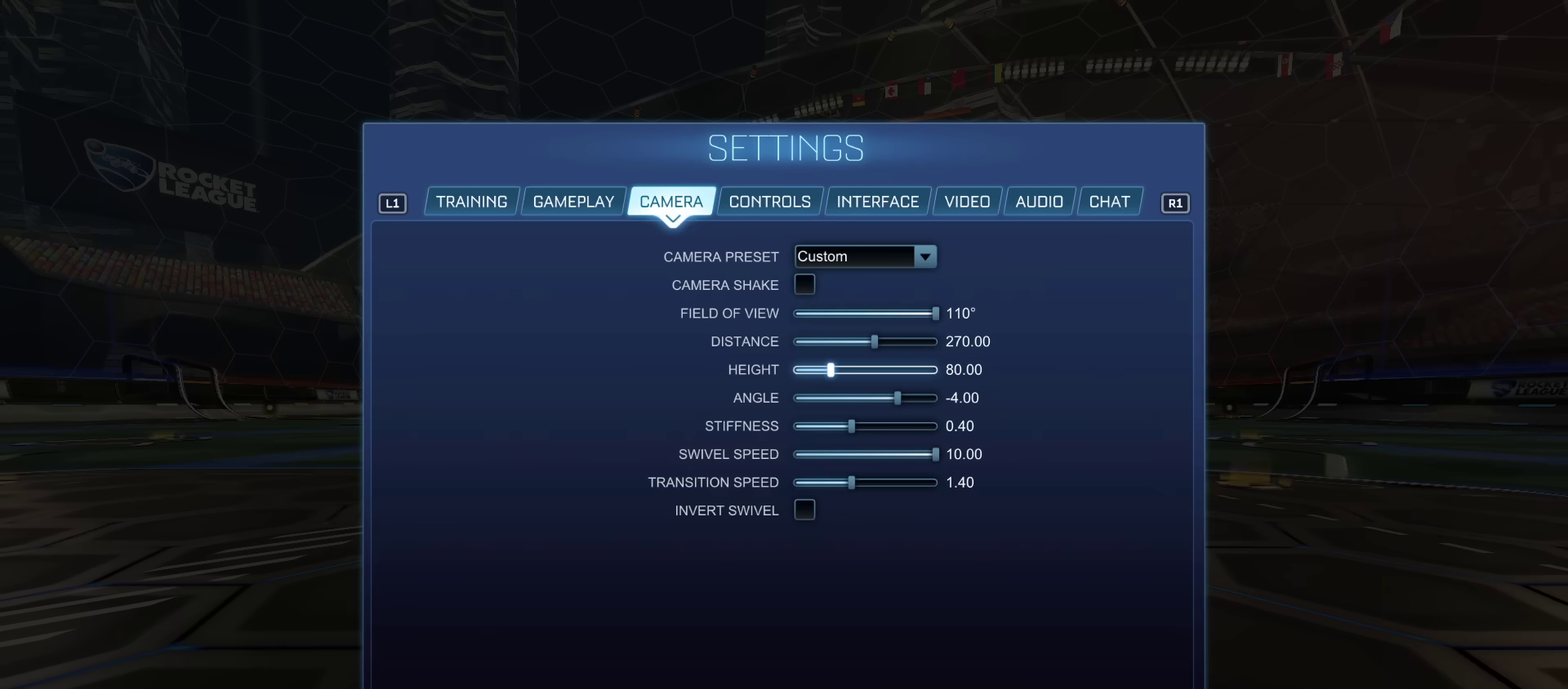
{"dt_ms": 501, "buttons": [], "left_stick": "center", "right_stick": "center", "events": []}
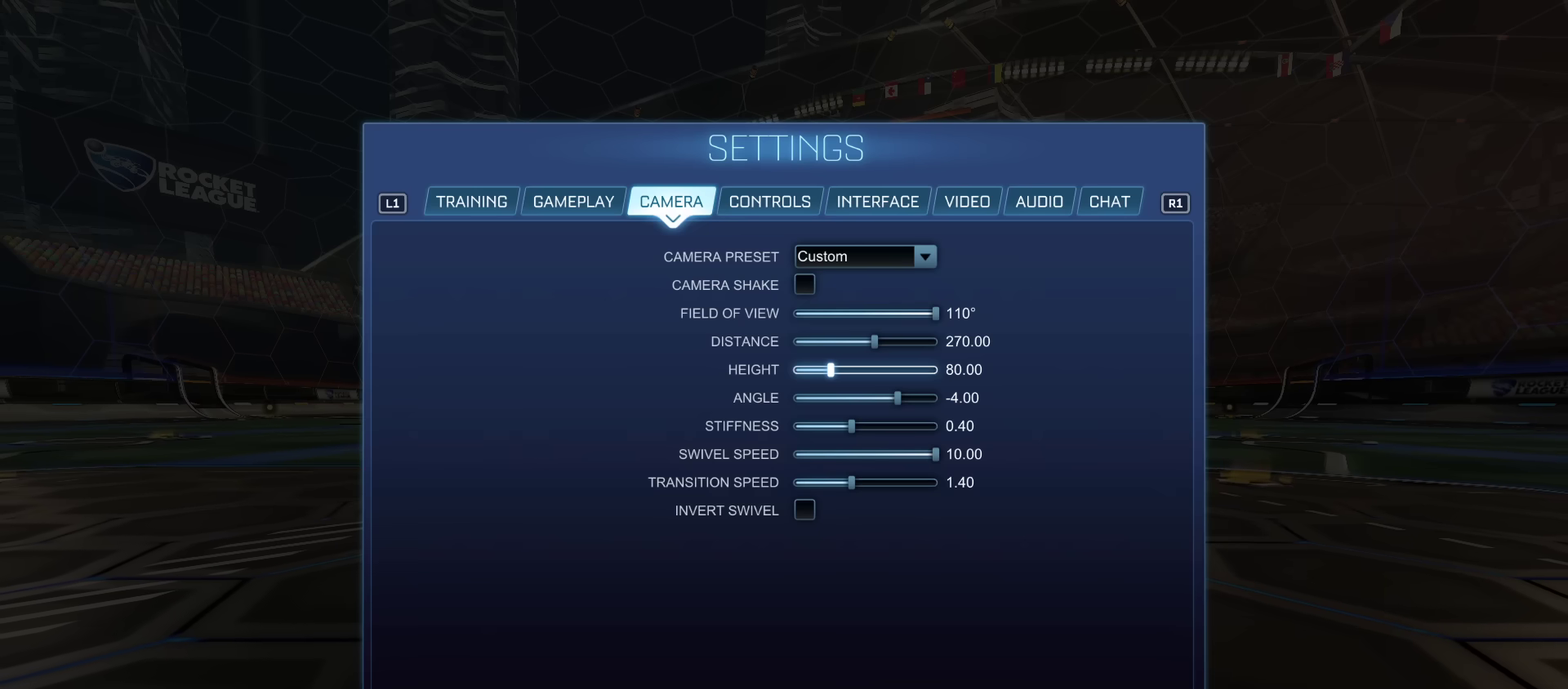
{"dt_ms": 500, "buttons": [], "left_stick": "center", "right_stick": "center", "events": []}
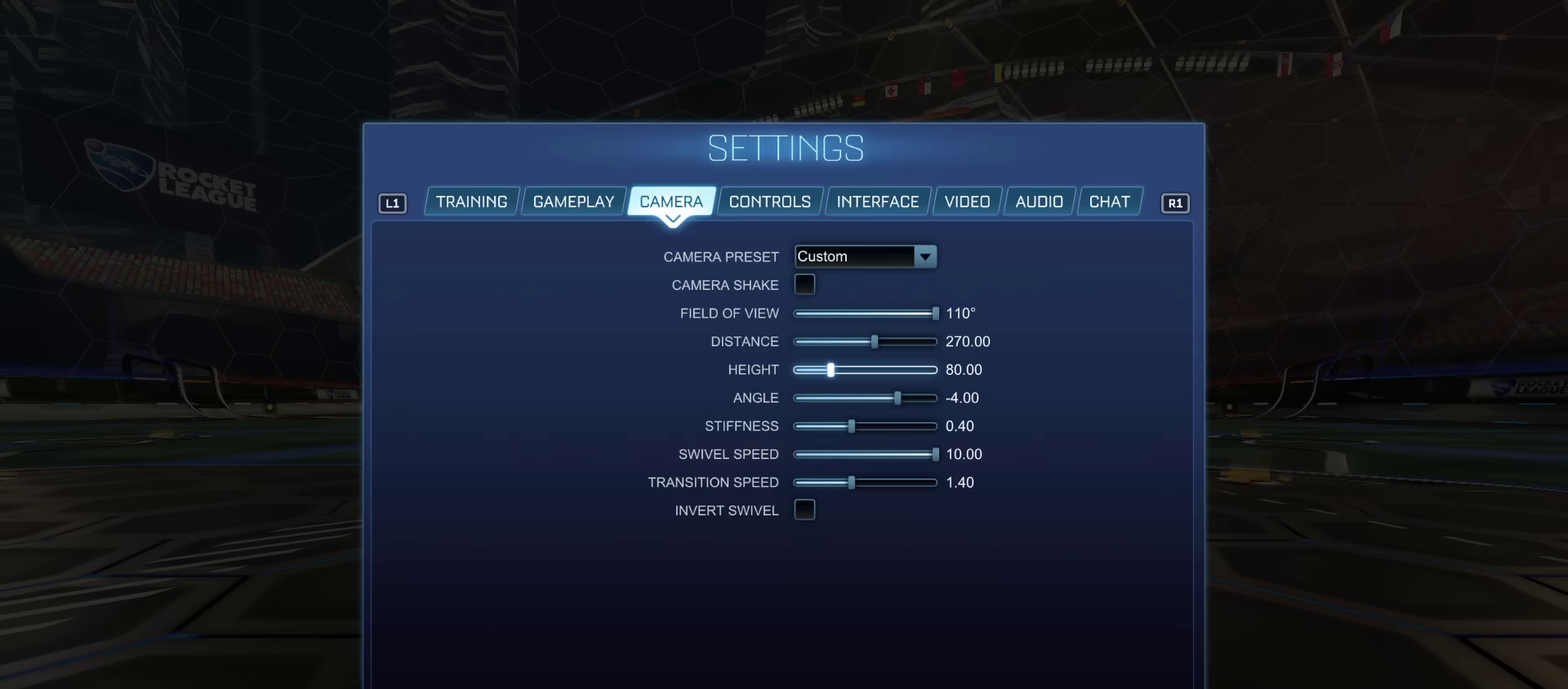
{"dt_ms": 501, "buttons": [], "left_stick": "center", "right_stick": "center", "events": []}
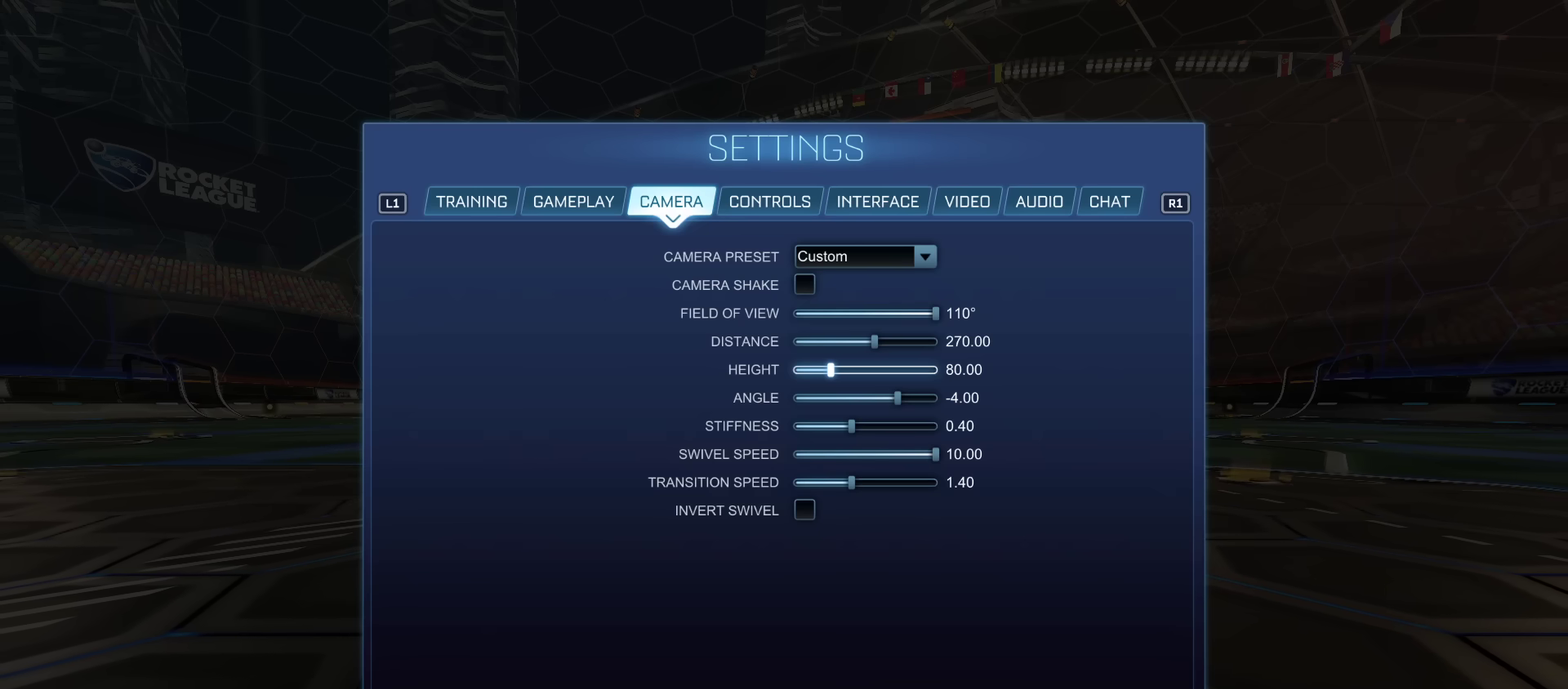
{"dt_ms": 300, "buttons": ["DPAD_RIGHT"], "left_stick": "center", "right_stick": "center", "events": [[284, "DPAD_RIGHT", "down"]]}
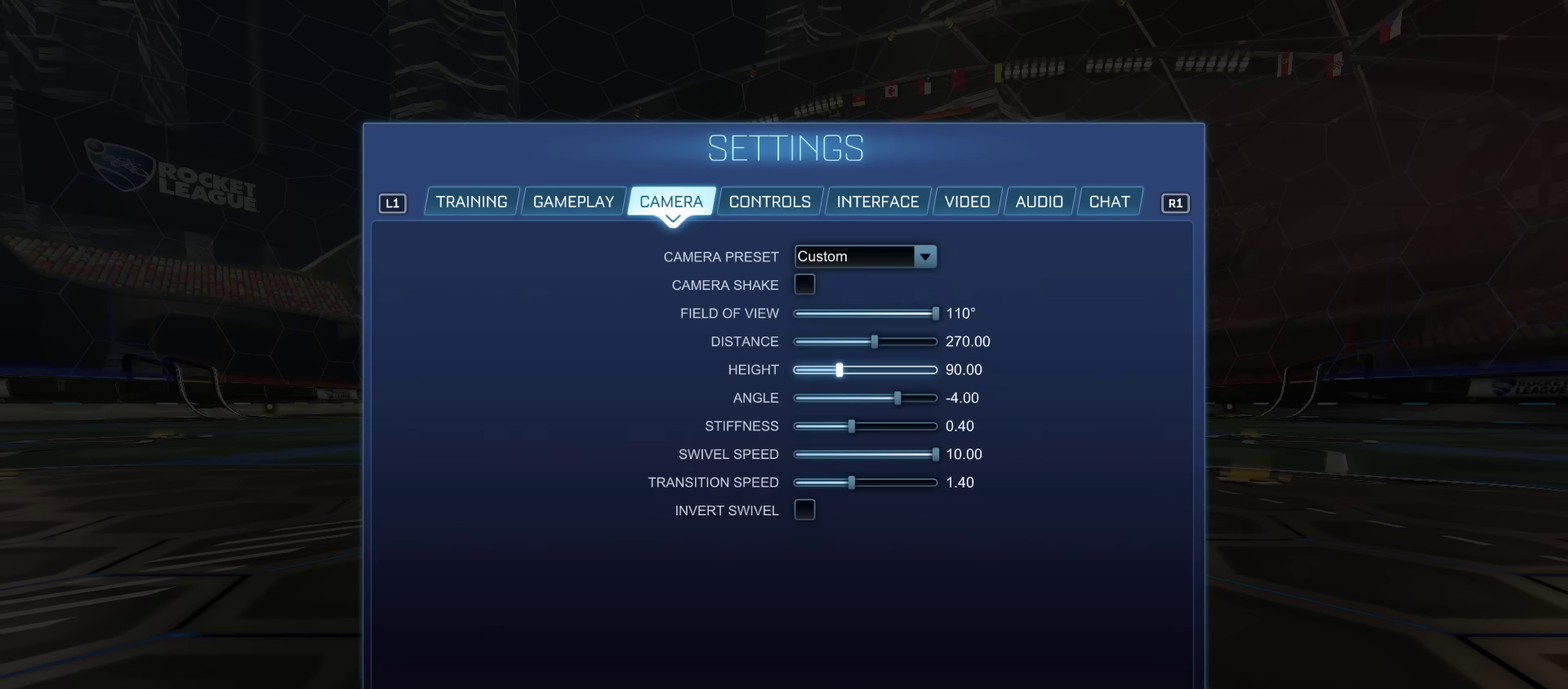
{"dt_ms": 601, "buttons": [], "left_stick": "center", "right_stick": "center", "events": [[67, "DPAD_RIGHT", "up"], [251, "DPAD_LEFT", "down"], [334, "DPAD_LEFT", "up"]]}